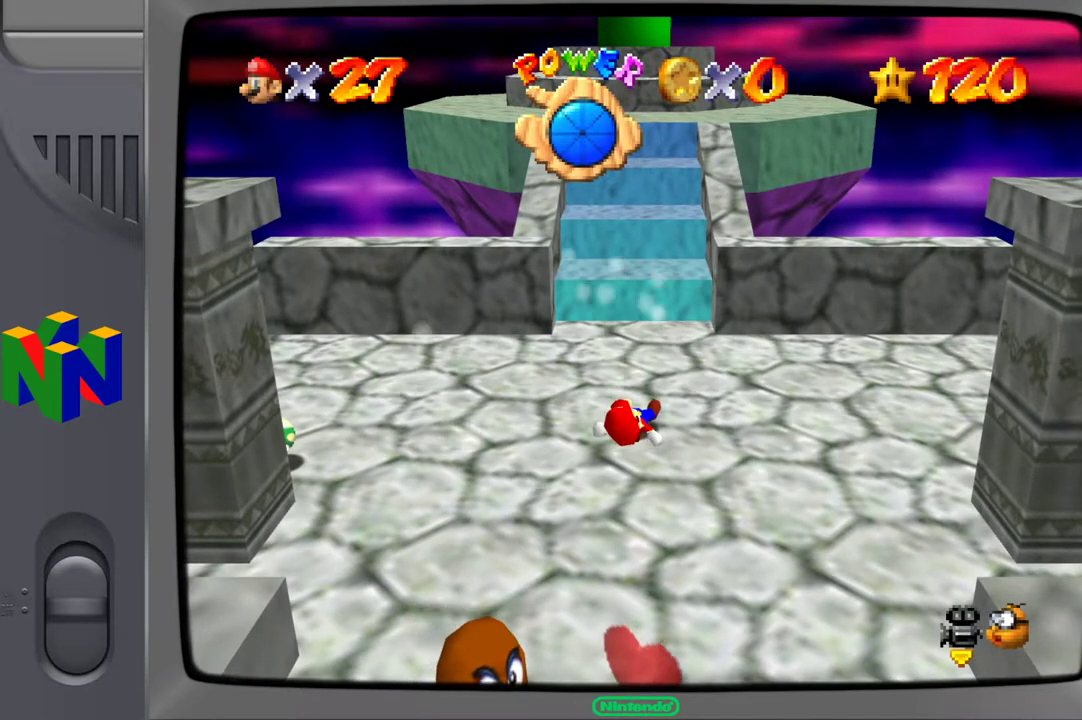
Gameplay with a controller (Xbox layout); each line is a JSON object with the inputs held at the frame after it. "events" lists button and stick changes between this image and that frame as [ms after this image, input, new state], when the widget could be followed in between. Not read: L3 R3.
{"buttons": [], "left_stick": "up", "right_stick": "center", "events": []}
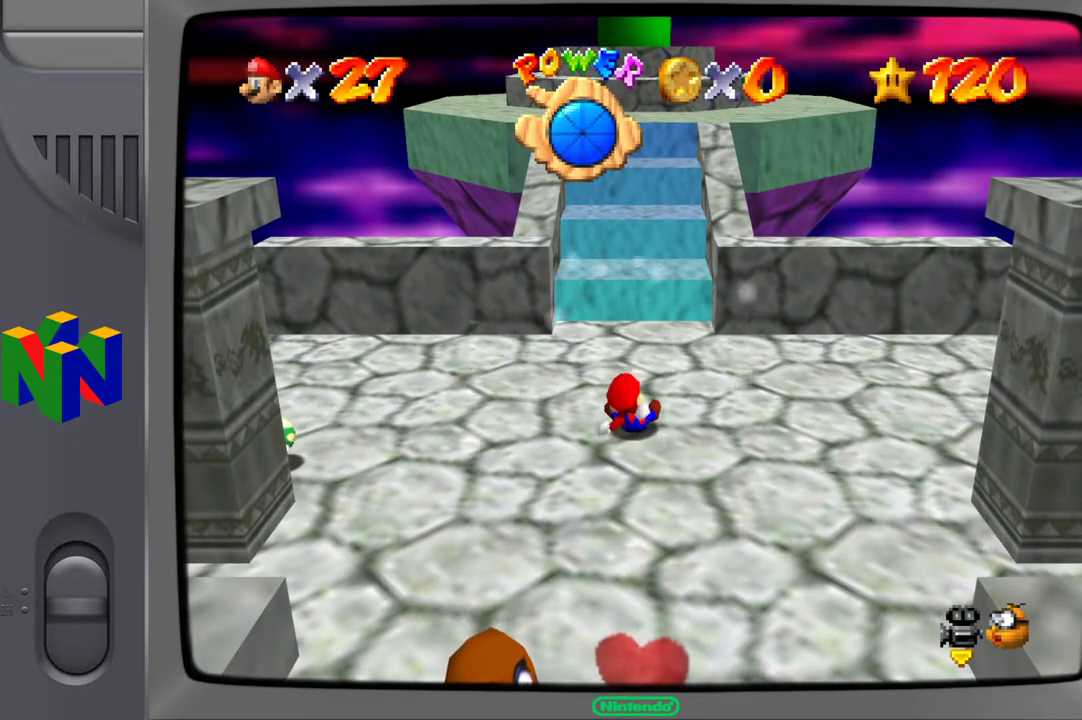
{"buttons": [], "left_stick": "up", "right_stick": "center", "events": []}
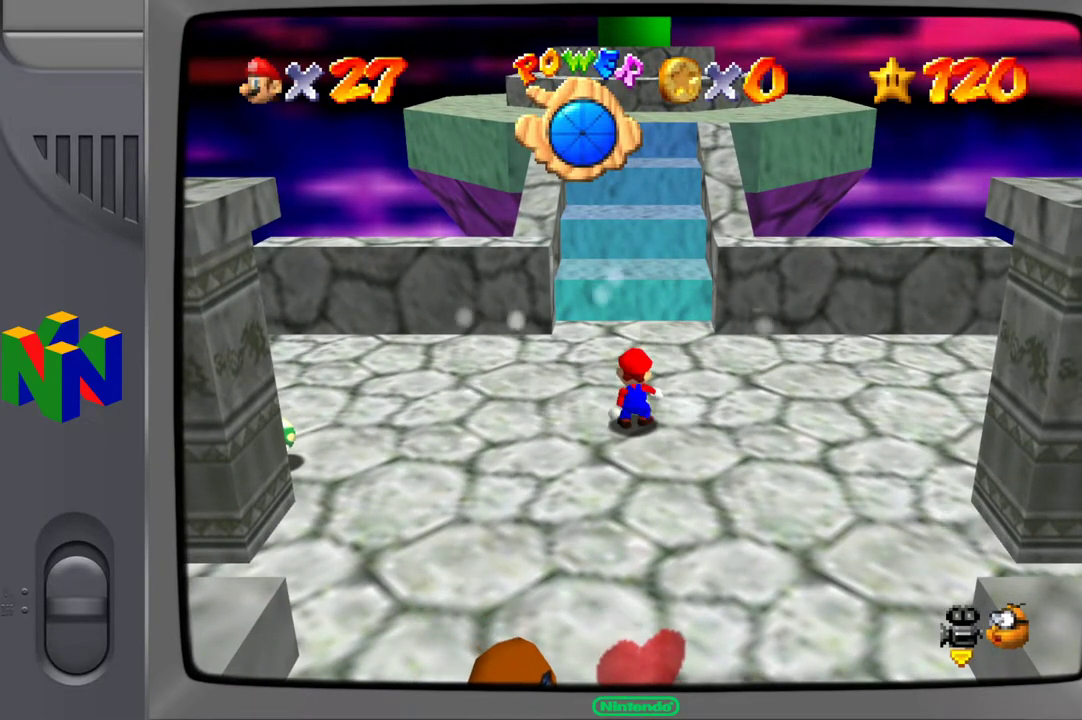
{"buttons": [], "left_stick": "up", "right_stick": "center", "events": []}
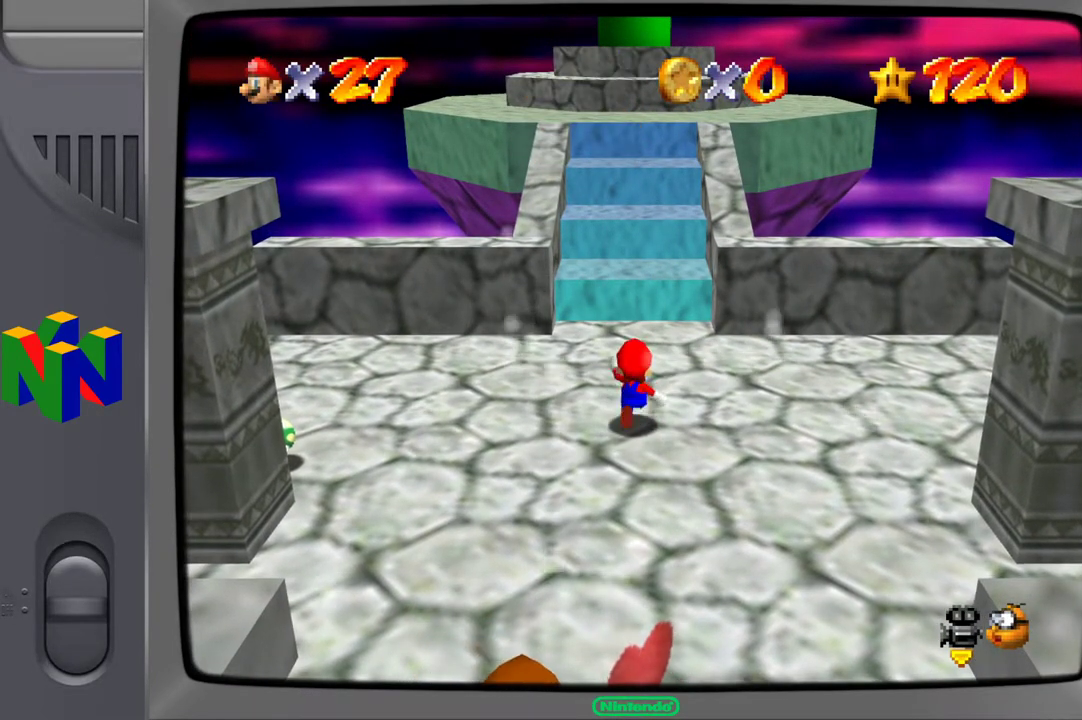
{"buttons": [], "left_stick": "up", "right_stick": "center", "events": []}
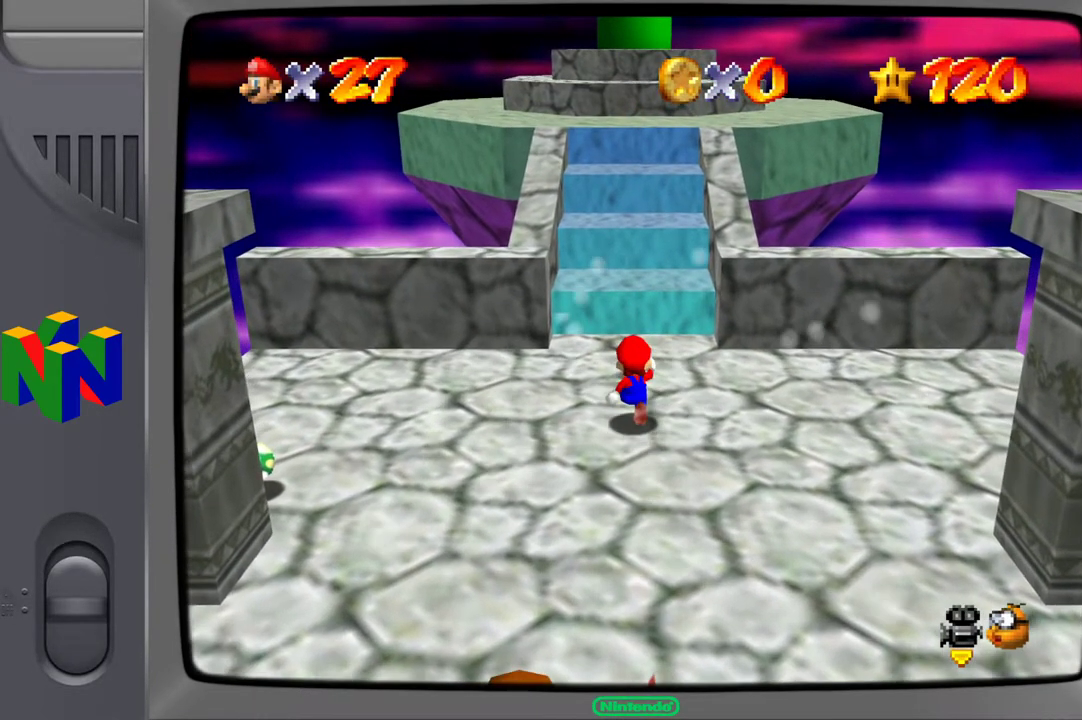
{"buttons": [], "left_stick": "up", "right_stick": "center", "events": []}
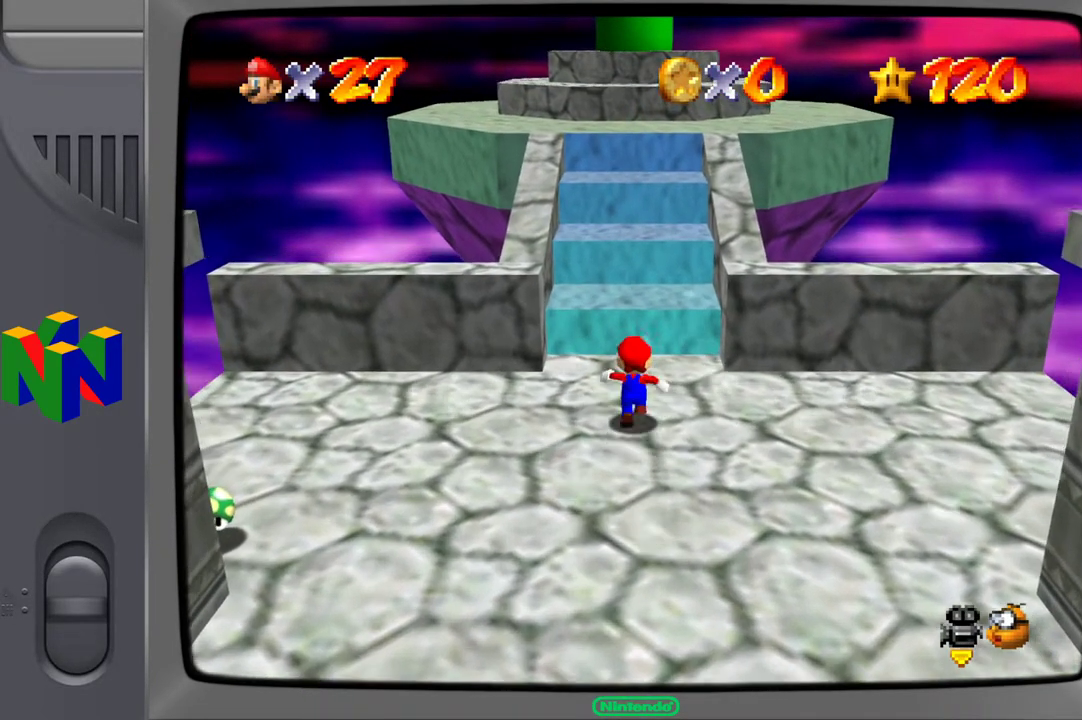
{"buttons": [], "left_stick": "up", "right_stick": "center", "events": [[333, "A", "down"], [483, "A", "up"]]}
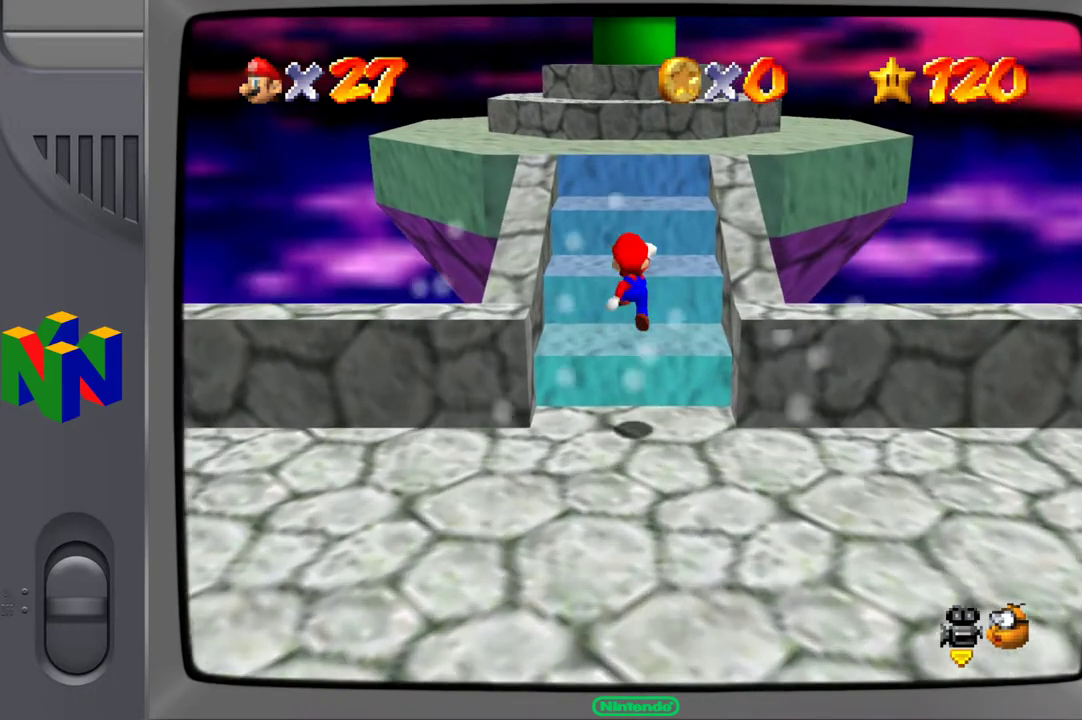
{"buttons": ["A"], "left_stick": "up", "right_stick": "center", "events": [[467, "A", "down"]]}
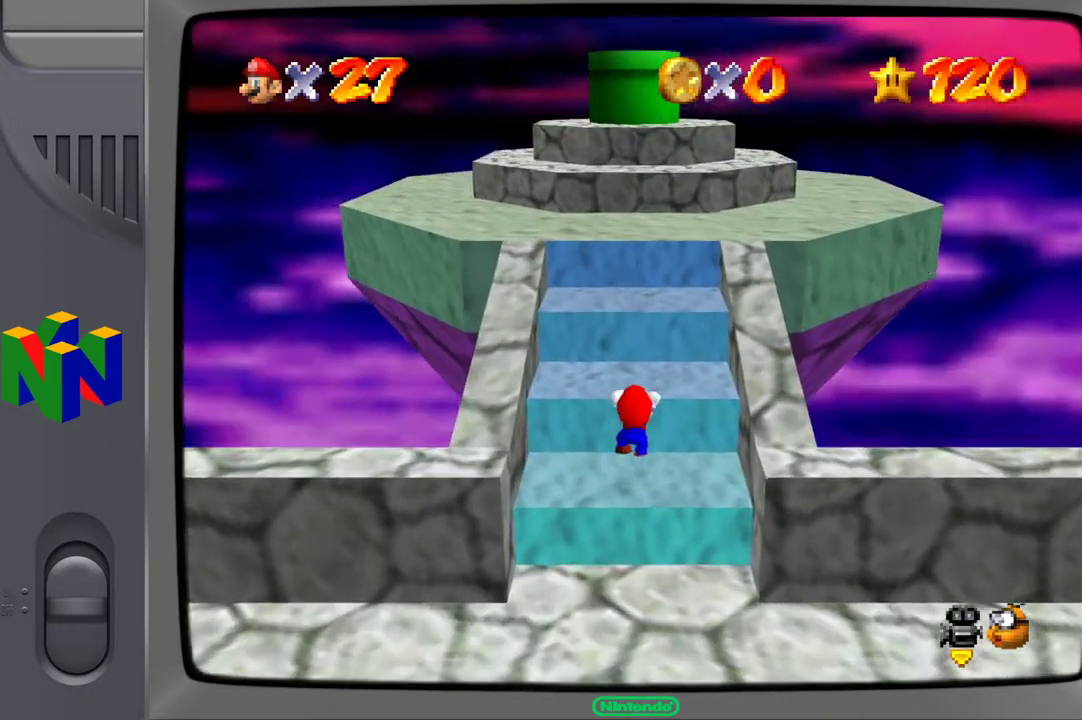
{"buttons": [], "left_stick": "up", "right_stick": "center", "events": [[383, "A", "up"]]}
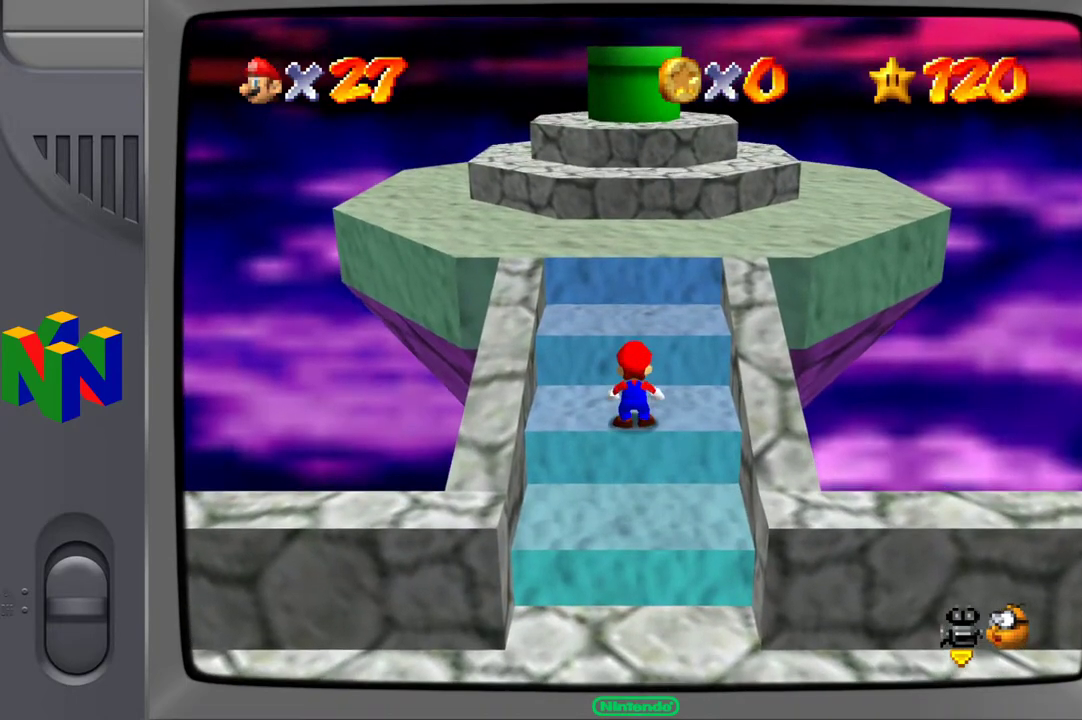
{"buttons": [], "left_stick": "up", "right_stick": "center", "events": [[250, "A", "down"], [433, "A", "up"]]}
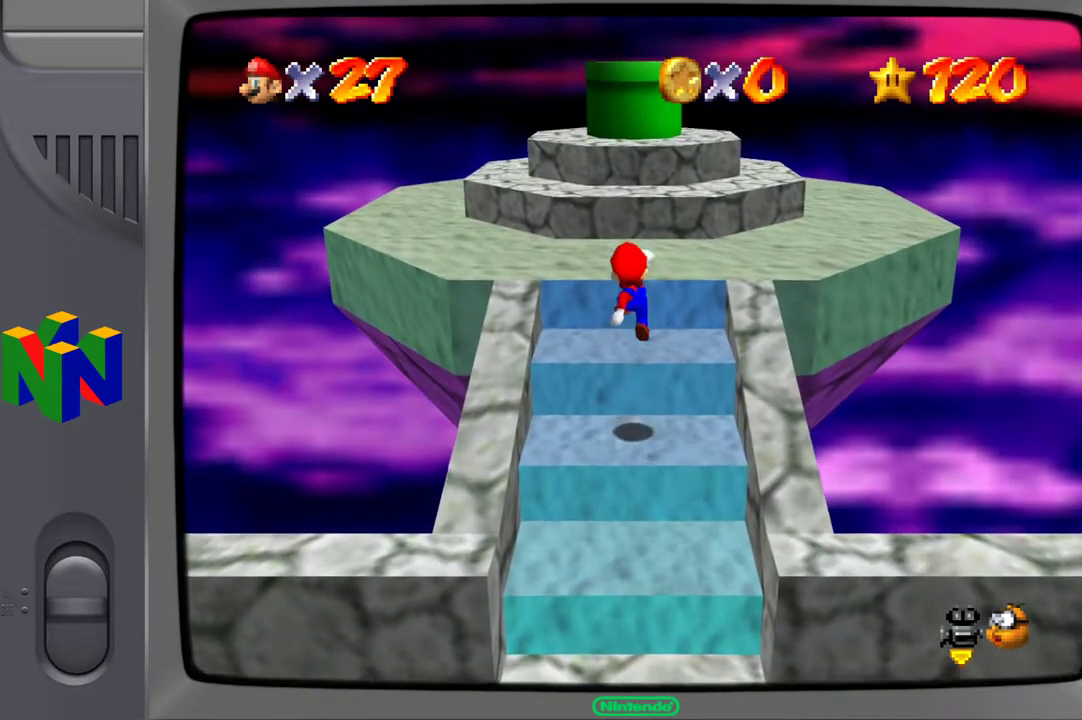
{"buttons": ["A"], "left_stick": "up", "right_stick": "center", "events": [[400, "A", "down"]]}
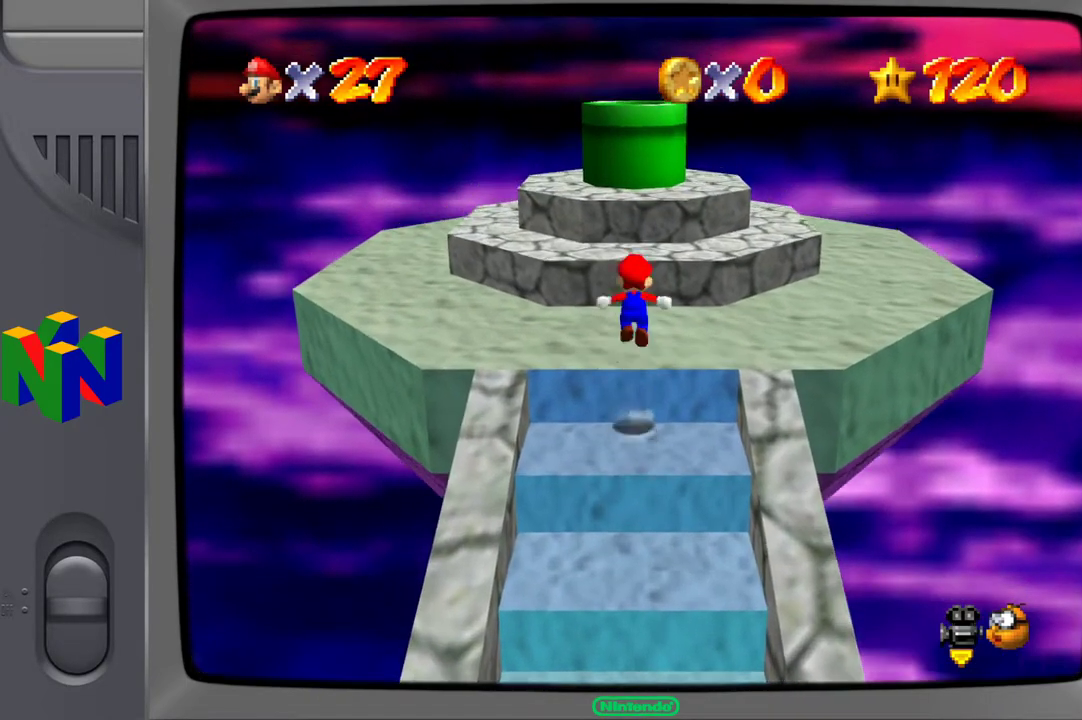
{"buttons": [], "left_stick": "up", "right_stick": "center", "events": [[67, "A", "up"]]}
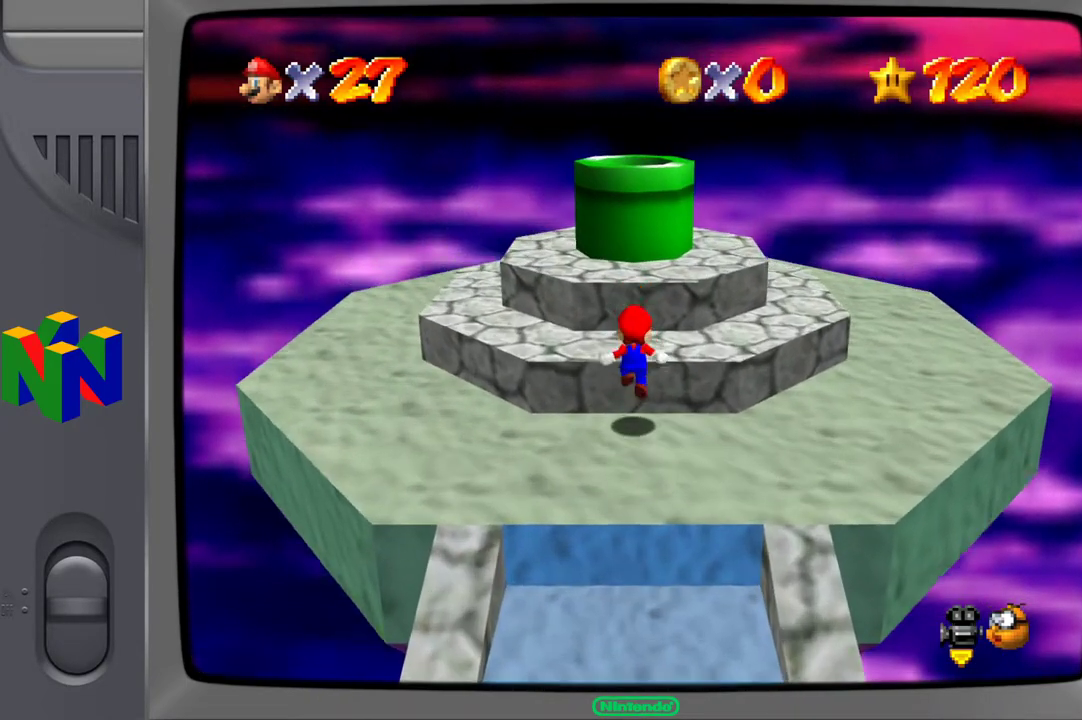
{"buttons": ["A"], "left_stick": "up", "right_stick": "center", "events": [[83, "A", "down"], [350, "A", "up"], [467, "A", "down"]]}
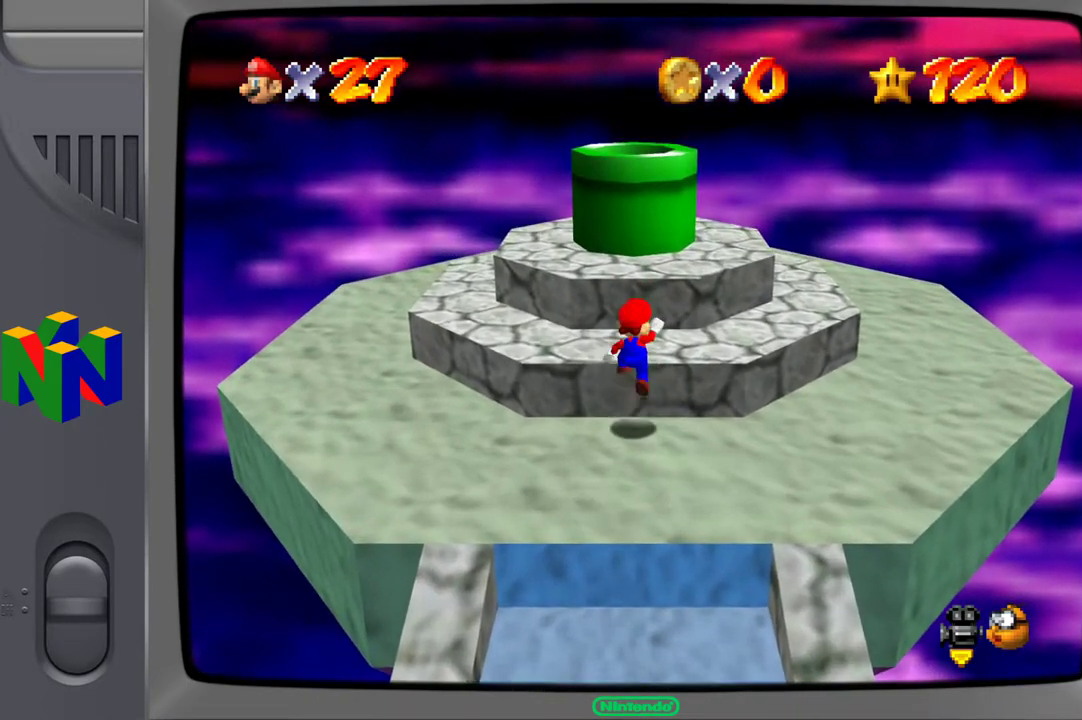
{"buttons": [], "left_stick": "center", "right_stick": "center", "events": [[100, "A", "up"], [417, "left_stick", "center"]]}
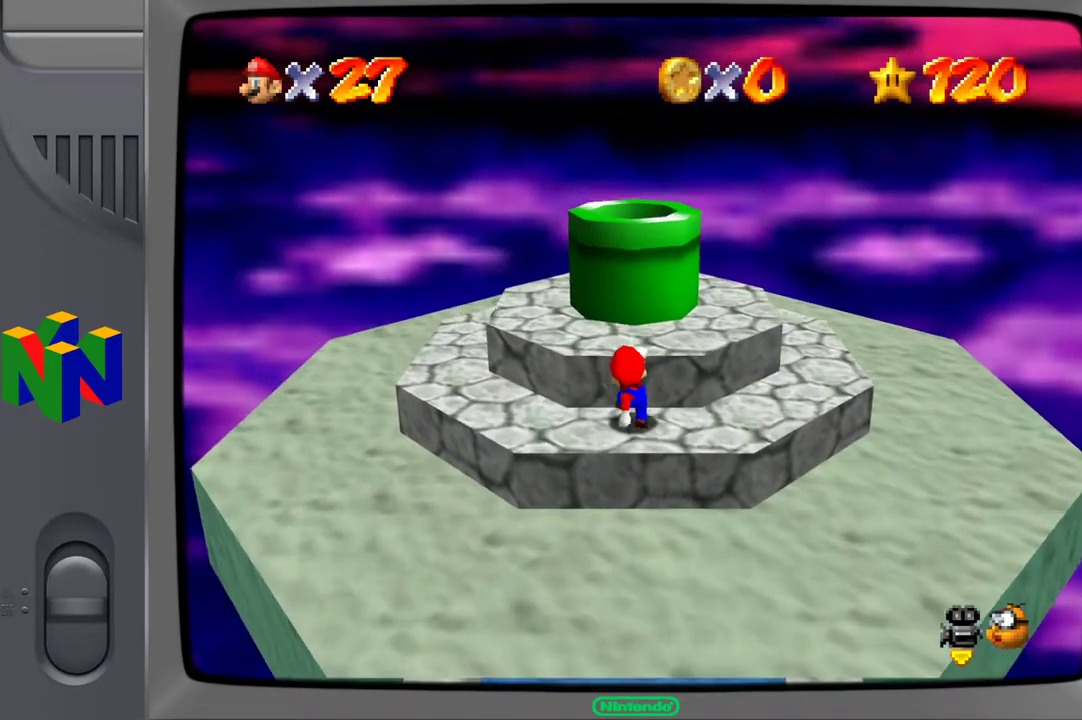
{"buttons": [], "left_stick": "center", "right_stick": "center", "events": [[100, "START", "down"], [250, "START", "up"]]}